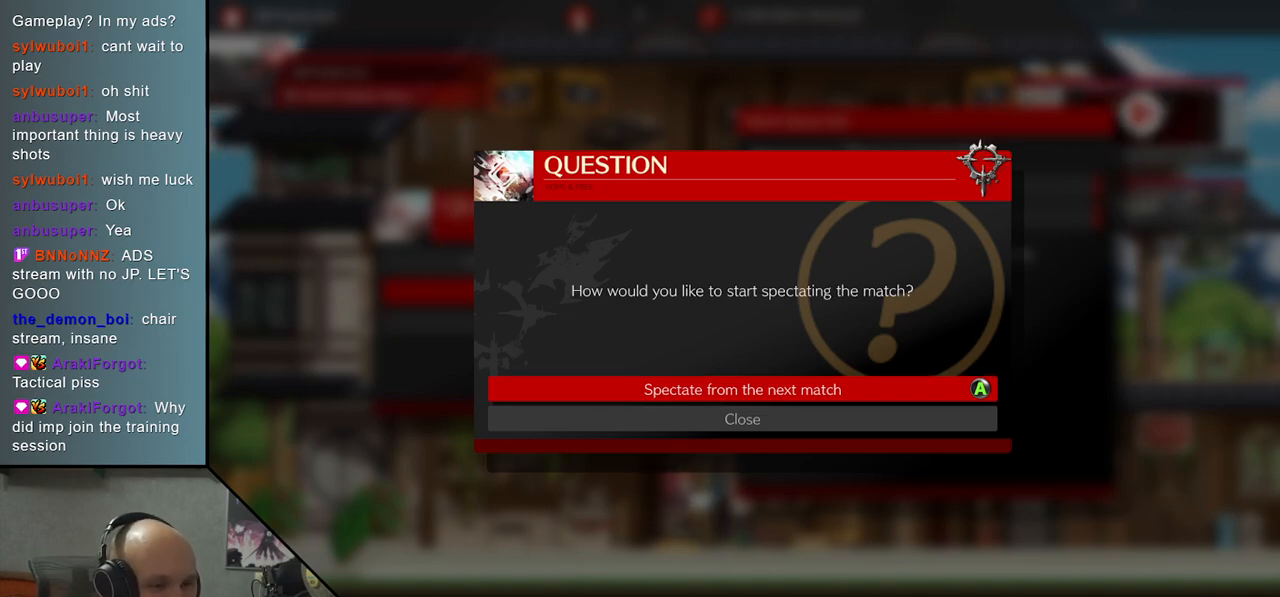
Gameplay with a controller (arcade stick); each line is a JSON object with the inputs held at the frame after it. "events" lists button and stick changes between this image and that frame as [ms after this image, input, new state], when the widget could be followed in between. Not read: L3 R3 other_buttons.
{"buttons": [], "left_stick": "center", "events": [[317, "CIRCLE", "down"], [433, "CIRCLE", "up"]]}
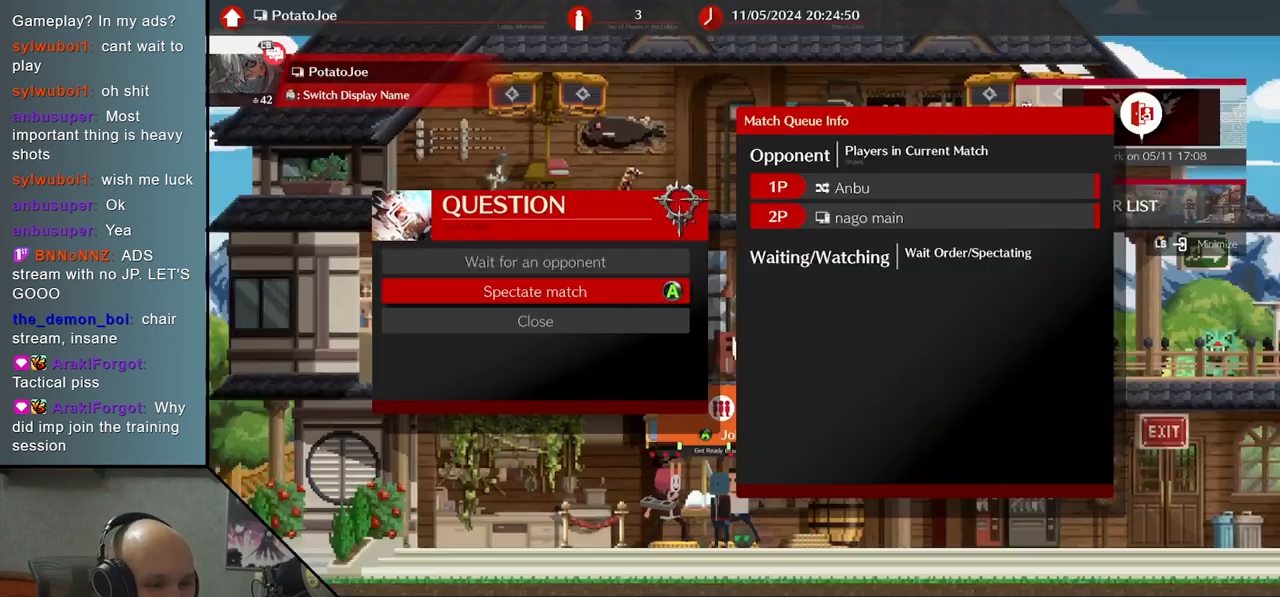
{"buttons": [], "left_stick": "center", "events": []}
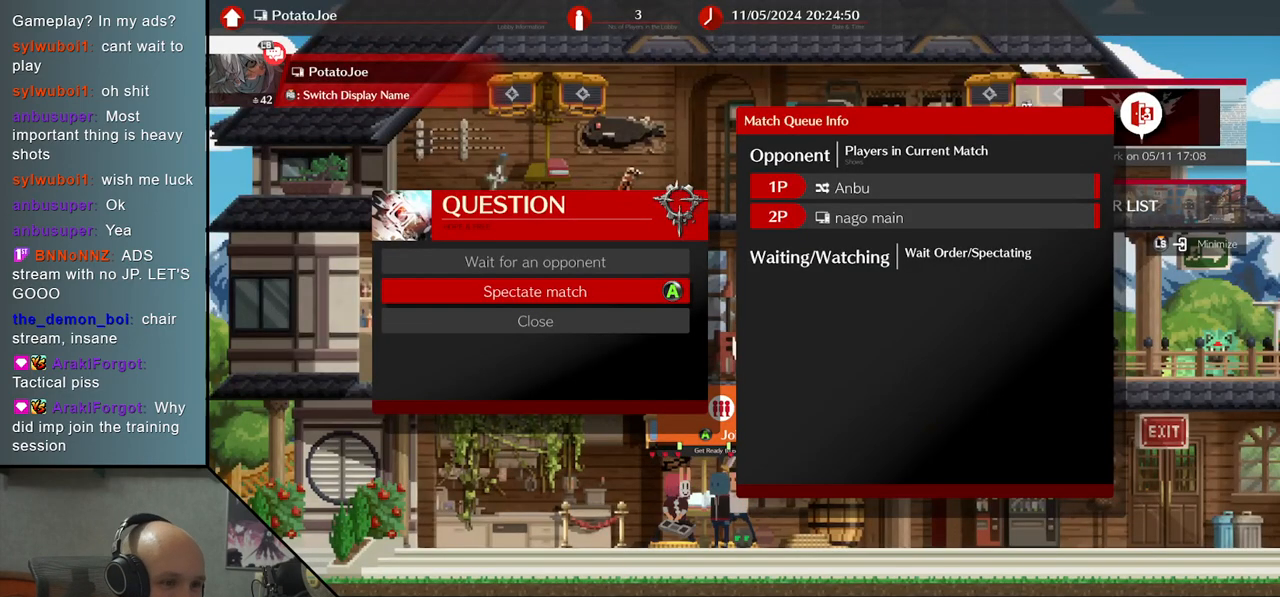
{"buttons": [], "left_stick": "center", "events": []}
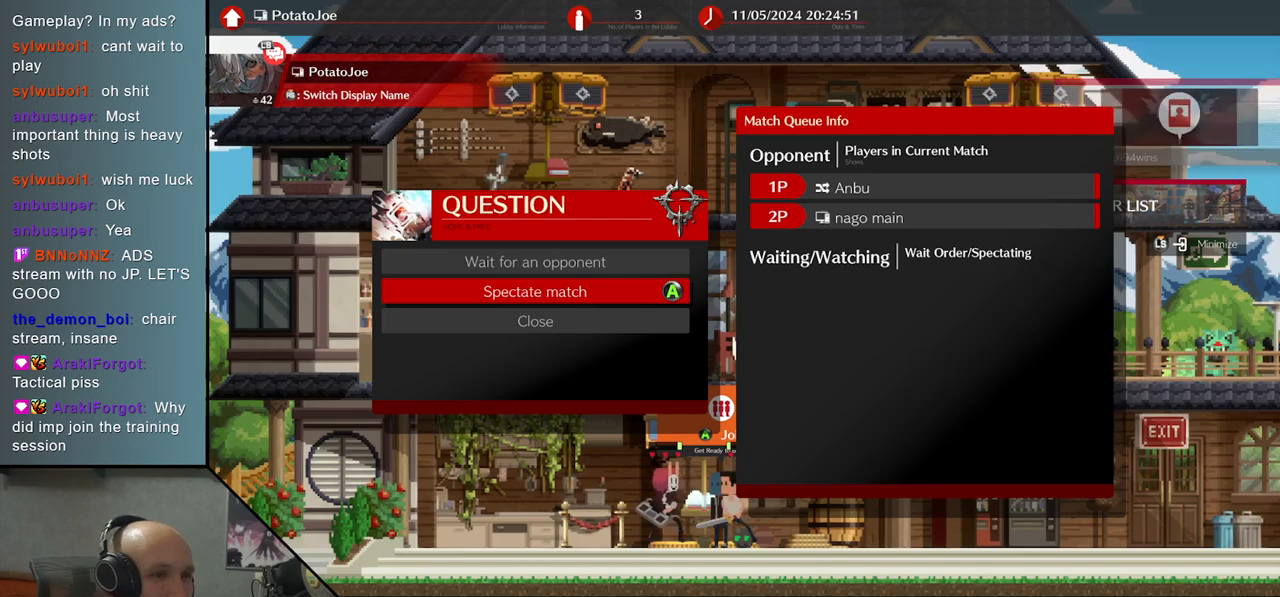
{"buttons": [], "left_stick": "center", "events": []}
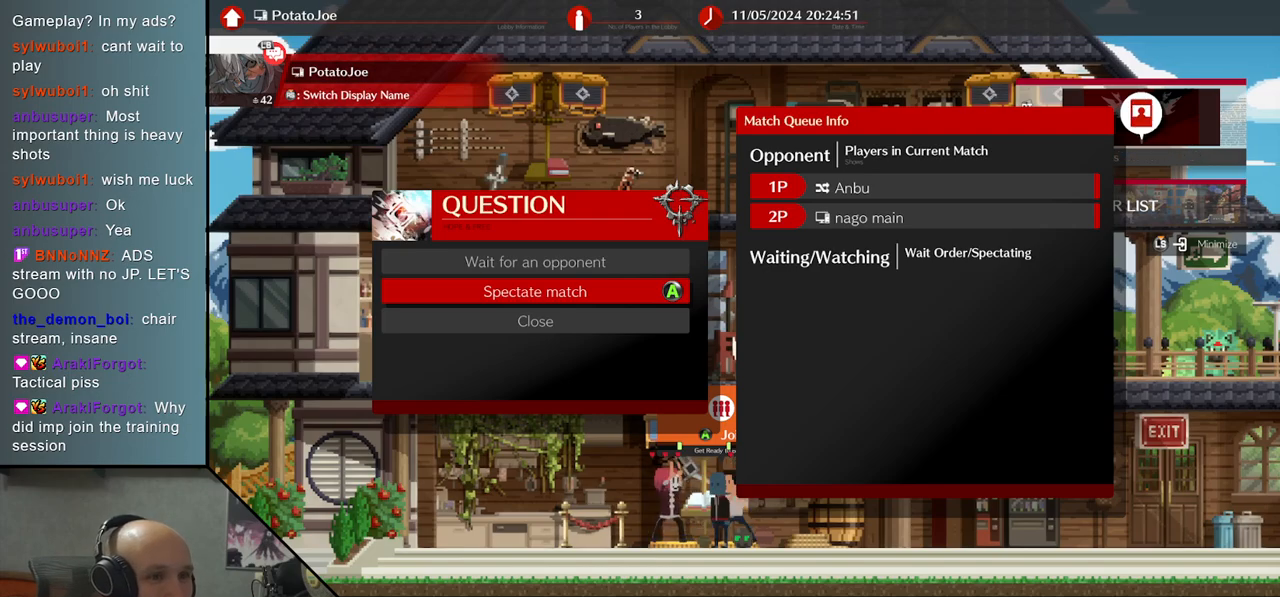
{"buttons": [], "left_stick": "center", "events": [[217, "CIRCLE", "down"], [350, "CIRCLE", "up"]]}
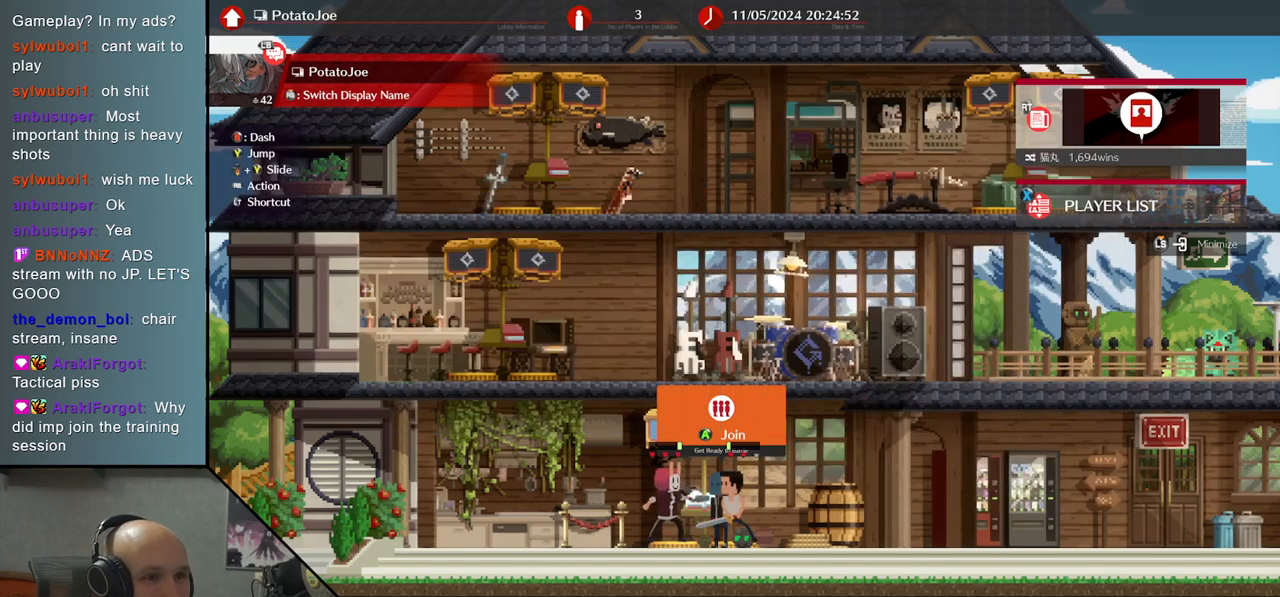
{"buttons": [], "left_stick": "right", "events": [[317, "left_stick", "right"]]}
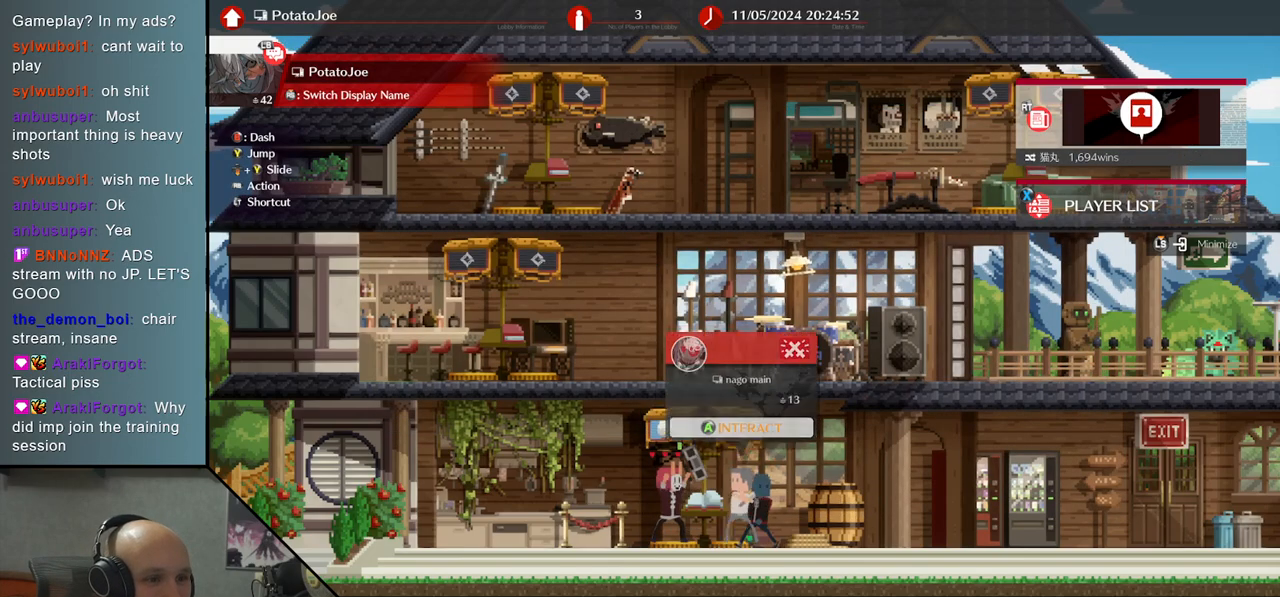
{"buttons": [], "left_stick": "center", "events": [[83, "left_stick", "center"]]}
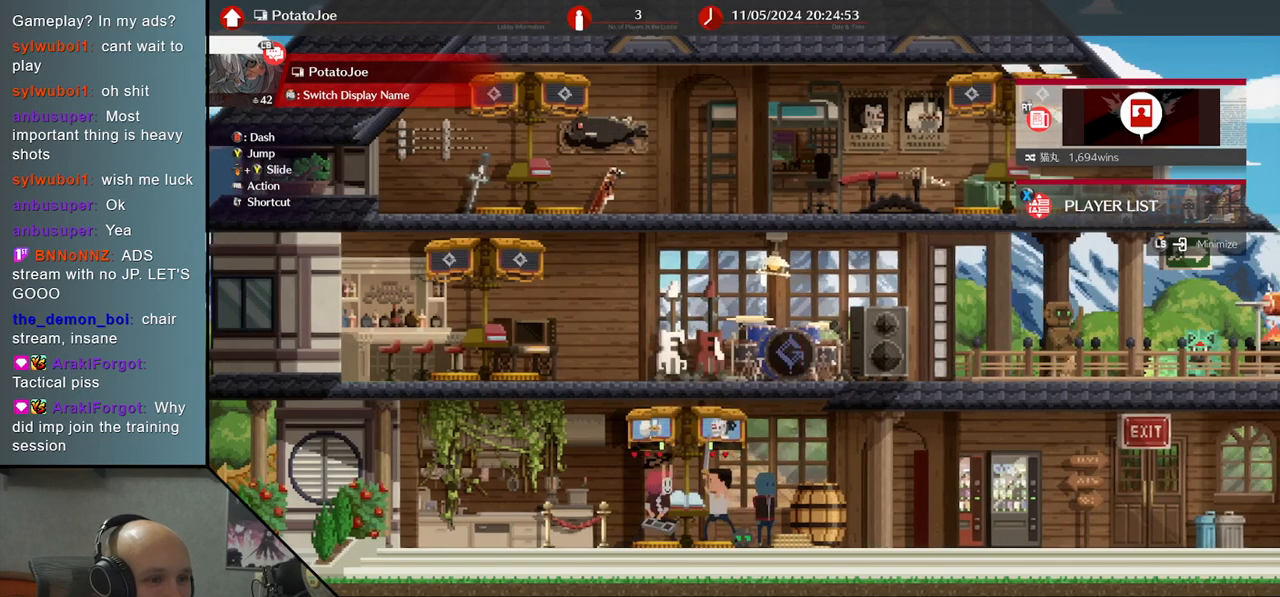
{"buttons": [], "left_stick": "center", "events": [[200, "left_stick", "left"], [467, "left_stick", "center"]]}
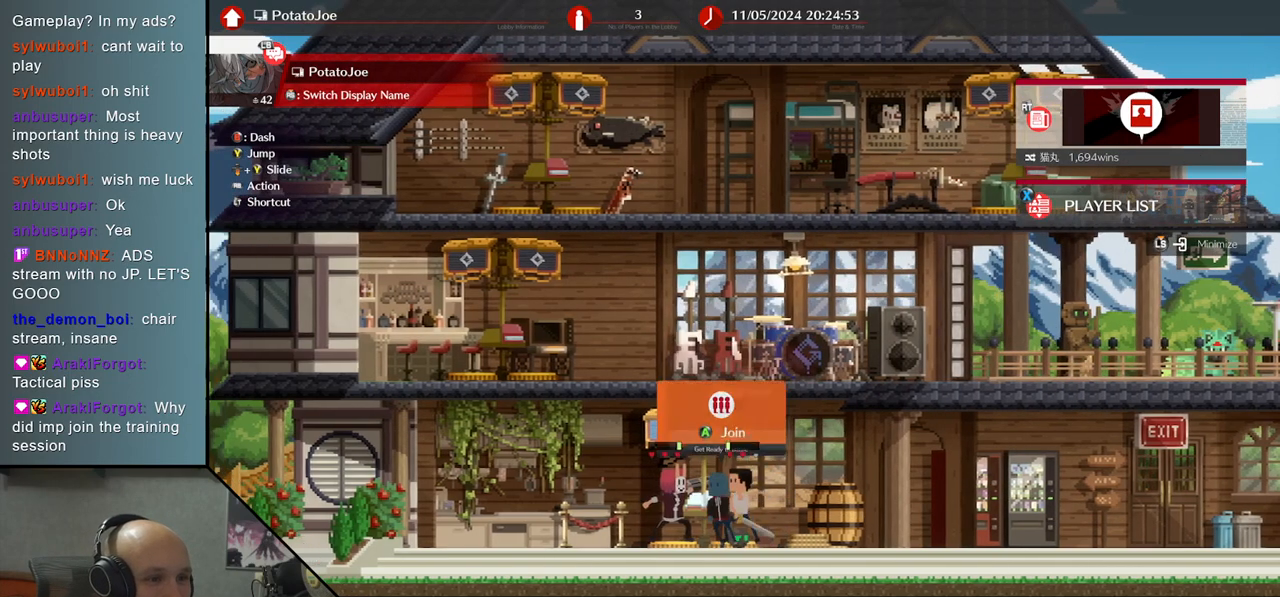
{"buttons": [], "left_stick": "center", "events": [[233, "CROSS", "down"], [350, "CROSS", "up"]]}